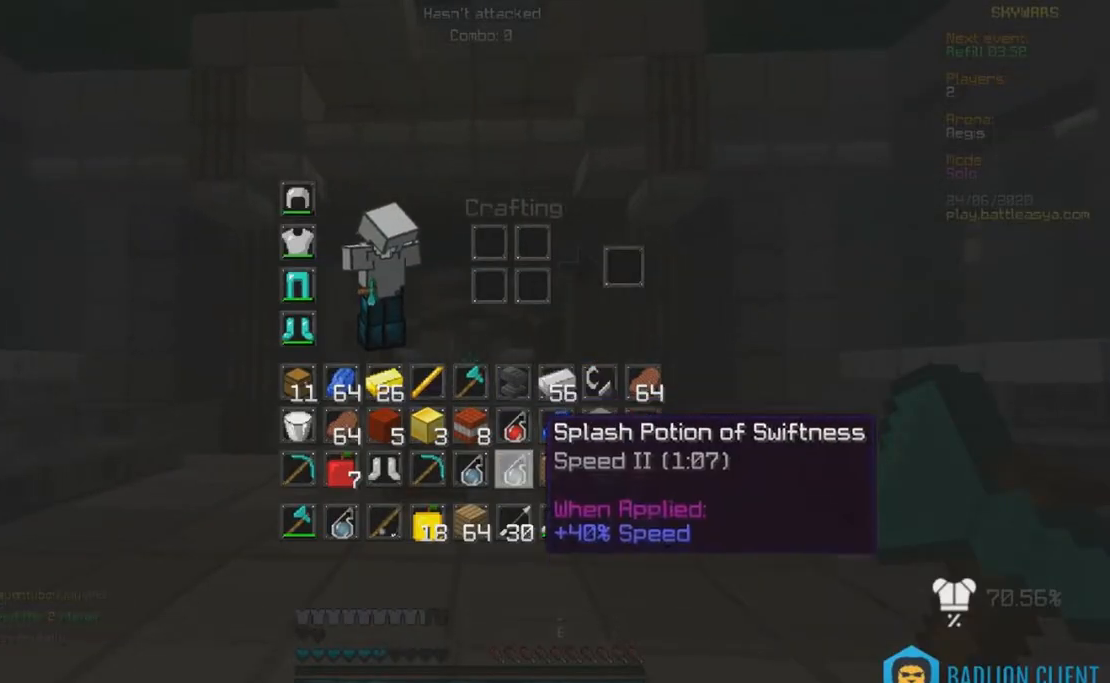
Gameplay with keyboard and mouse; each line is a JSON object with the keys and mouse buttons held at the frame after it. "events" lists presses ("down") and releases ("up") of "a", "d", "s", "w", "mouse_left" and "mouse_right" between this image and that frame as [ms after this image, input, new state], when the widget could be followed in between. "mouse_left", "mouse_right" = the "left", "right" buttons of the "mouse" list. No other keys are recorded. Fast repeated clicks can show as one long hold. Mouse movement is not recorded.
{"keys": [], "mouse": [], "events": []}
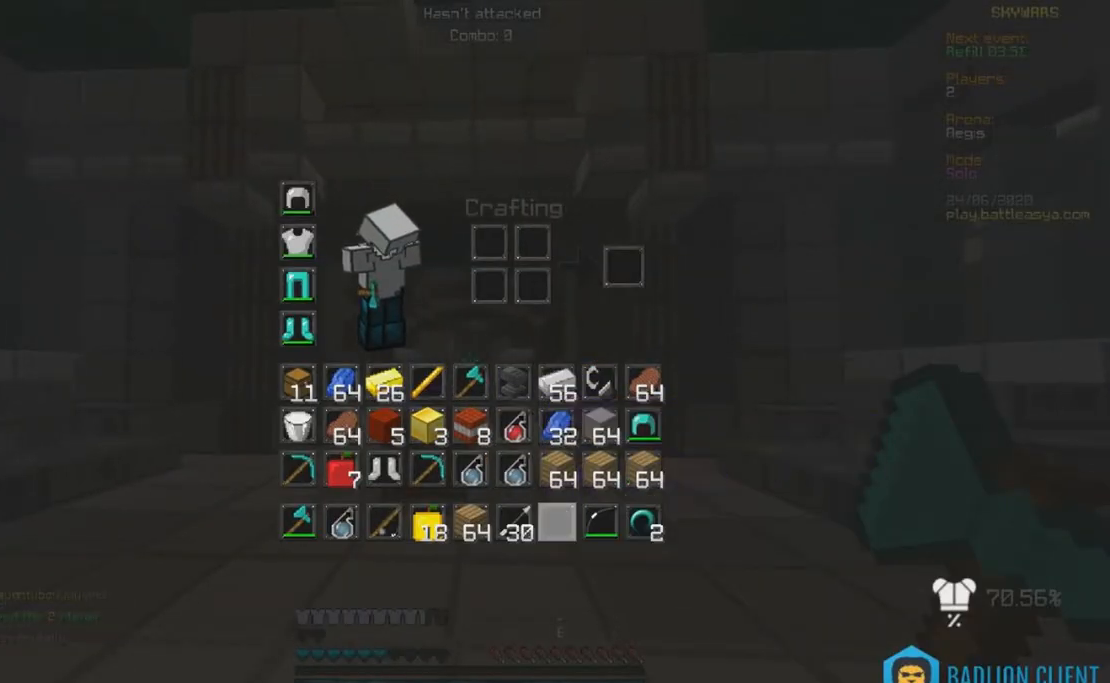
{"keys": [], "mouse": [], "events": []}
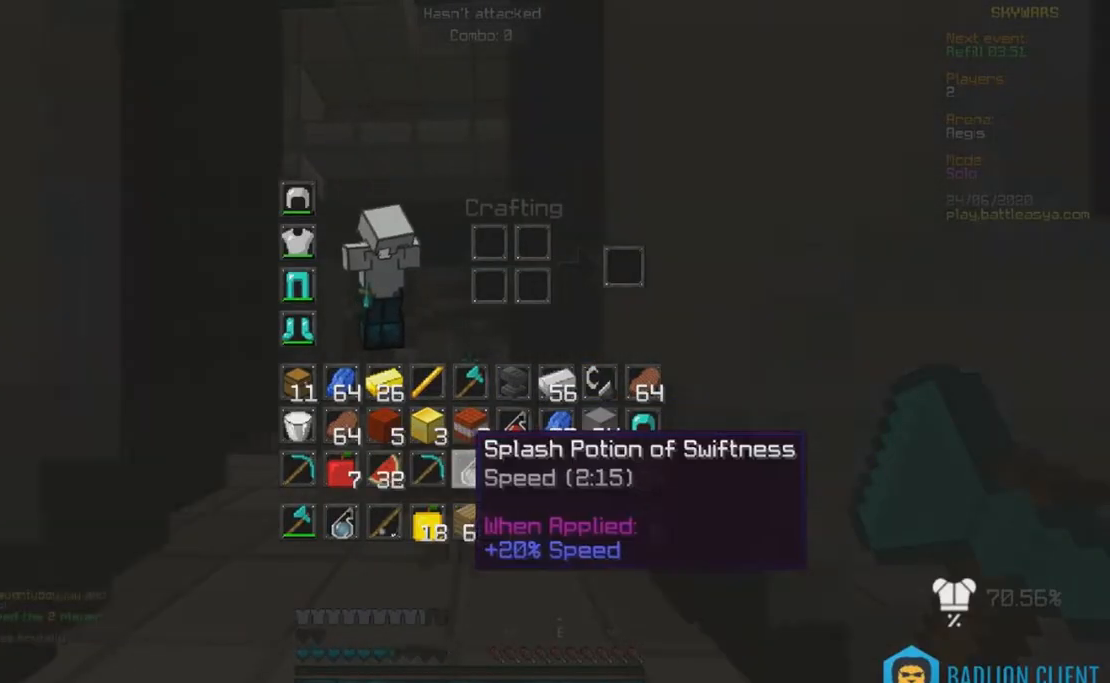
{"keys": [], "mouse": [], "events": []}
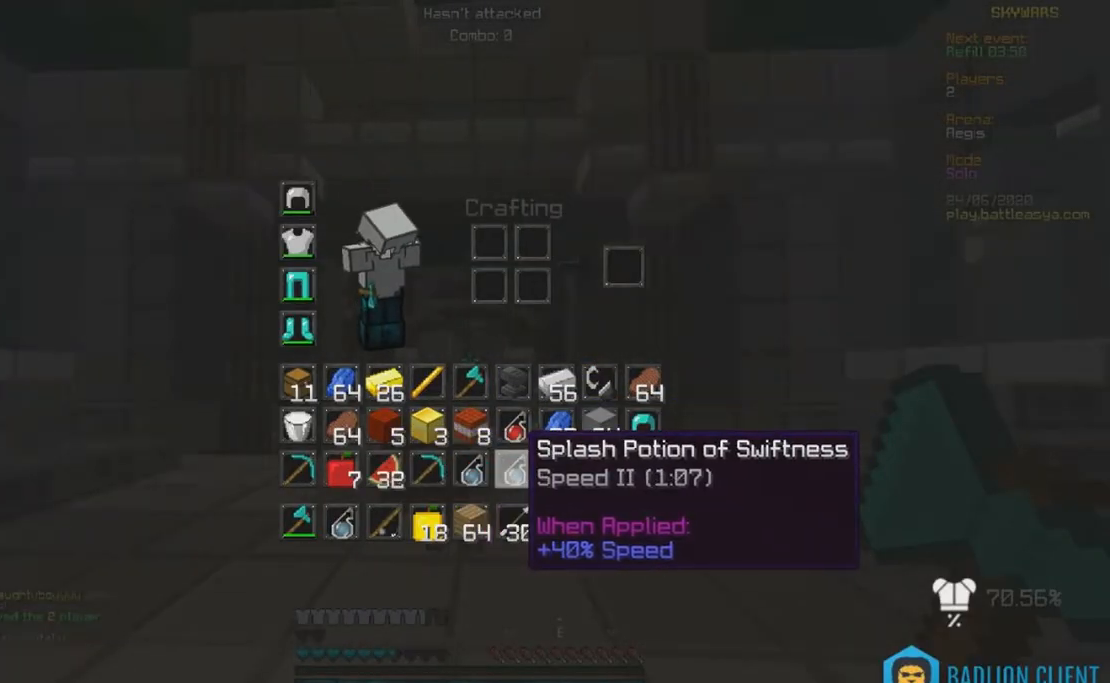
{"keys": [], "mouse": [], "events": []}
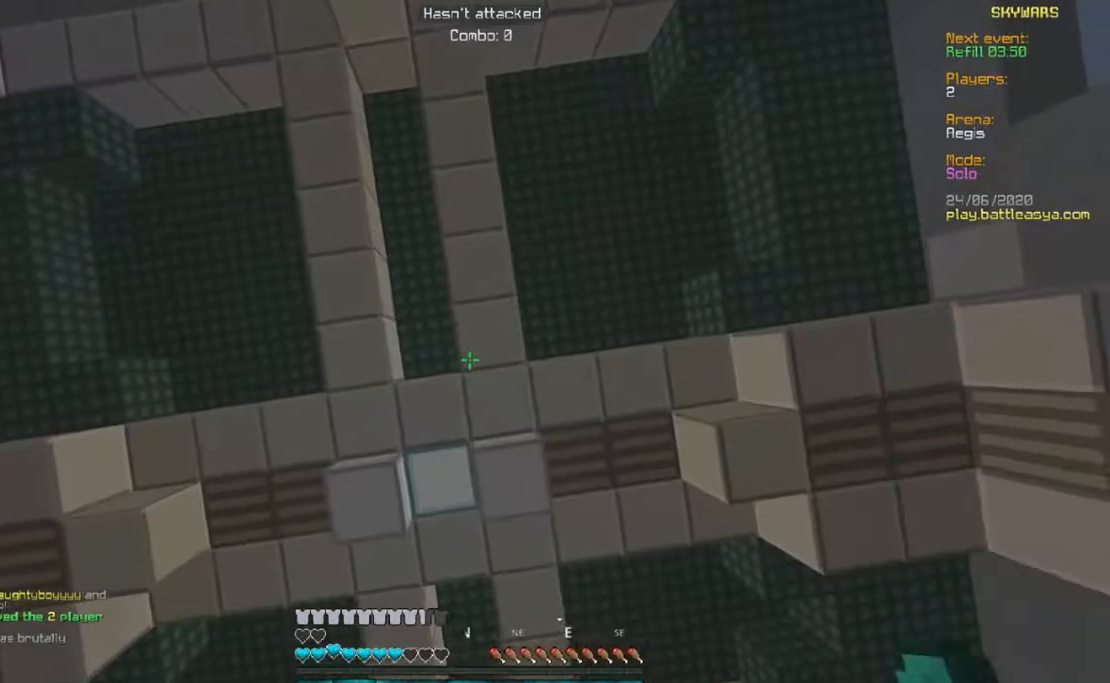
{"keys": [], "mouse": [], "events": [[183, "mouse_right", "down"], [417, "mouse_right", "up"]]}